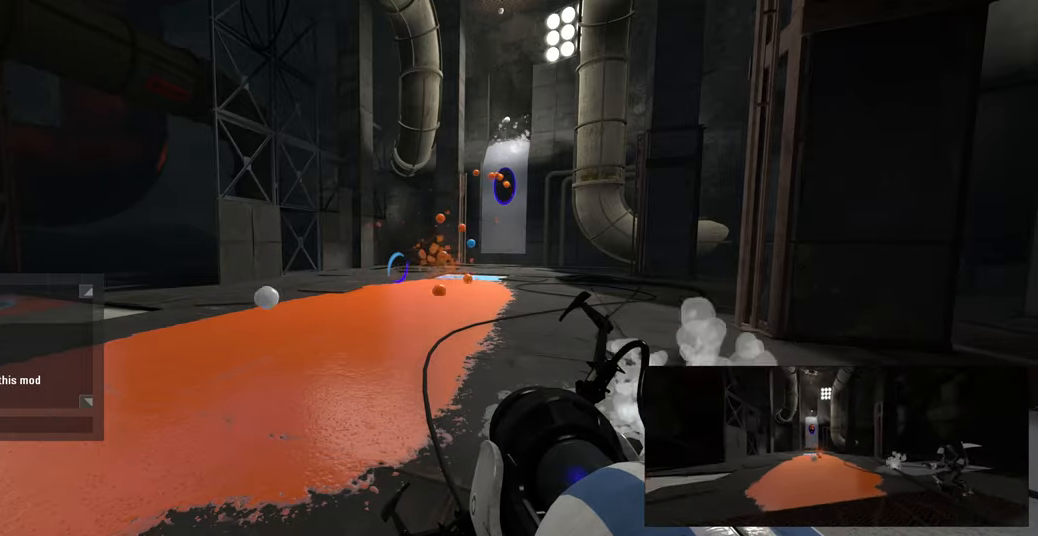
Gameplay with keyboard and mouse; each line is a JSON object with the keys and mouse buttons held at the frame after it. "events" lists presses ("down") and releases ("up") of "a", "ctrl", "d", "e", "f", "q", "r", "s", "shift", "space", "tab", "w", "mouse_left", "mouse_wheel", "mouse_right", "mouse_mb4" and "mouse_mb5" between this image and that frame as [ms after this image, input, new state], when the widget could be followed in between. "mouse_left", "mouse_wheel", "mouse_right", "mouse_mb4", "mouse_mb5" = the "left", "wheel", "right", "mb4", "mb5" buttons of the "mouse" list. No other keys are recorded. "wheel" means that the mouse wheel is clicked or scrolled. Mouse movement is not recorded.
{"keys": ["s"], "mouse": [], "events": [[16, "w", "down"], [116, "w", "up"], [216, "r", "down"], [300, "r", "up"], [466, "s", "down"]]}
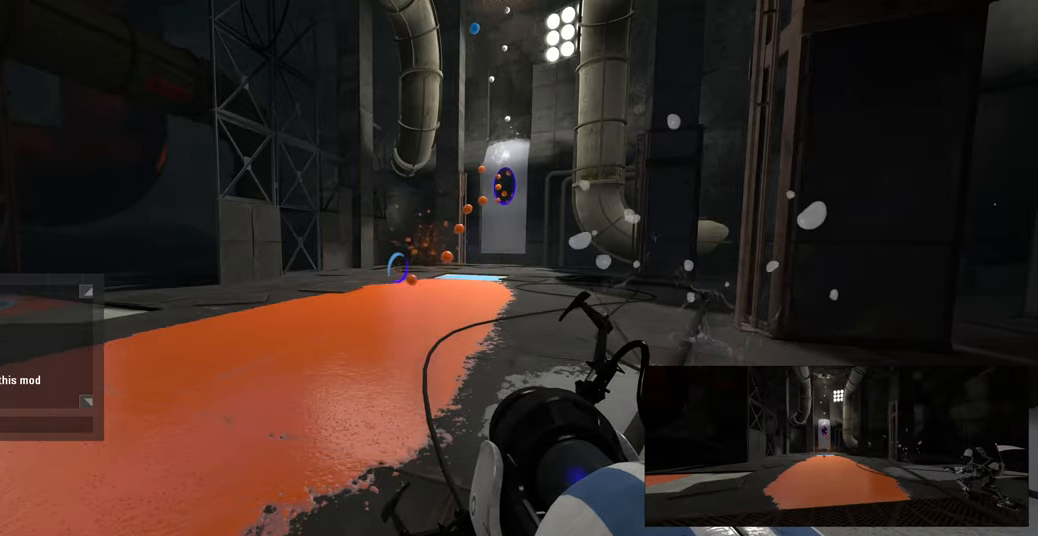
{"keys": [], "mouse": [], "events": [[100, "s", "up"]]}
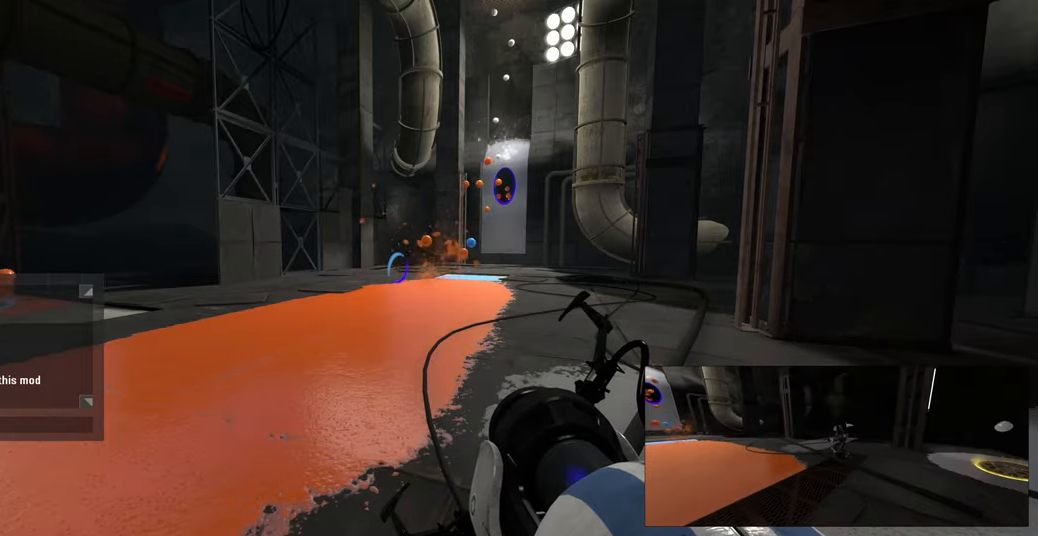
{"keys": ["e", "r"], "mouse": [], "events": [[66, "space", "down"], [116, "space", "up"], [400, "e", "down"], [466, "r", "down"]]}
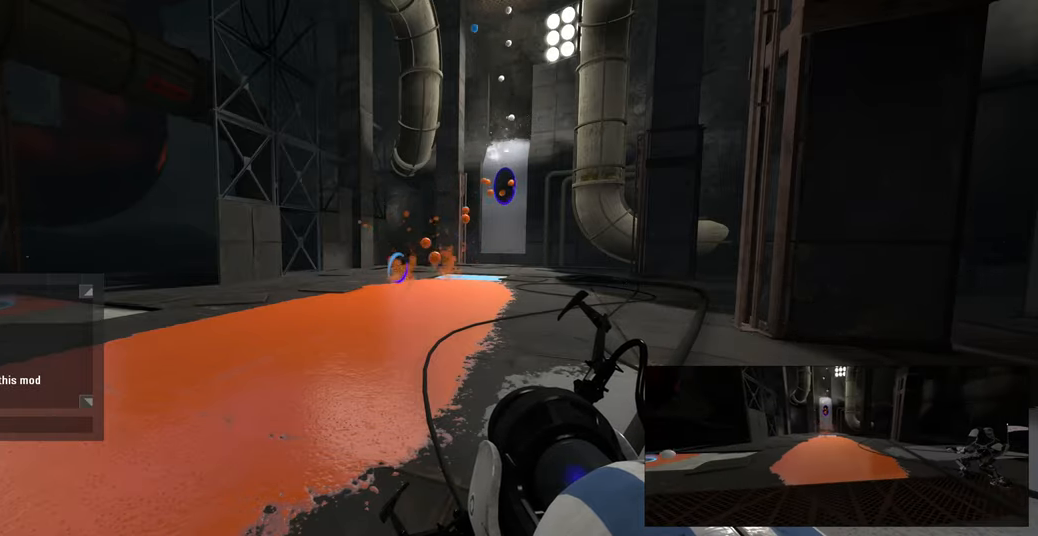
{"keys": [], "mouse": [], "events": [[16, "e", "up"], [66, "r", "up"], [166, "s", "down"], [300, "s", "up"]]}
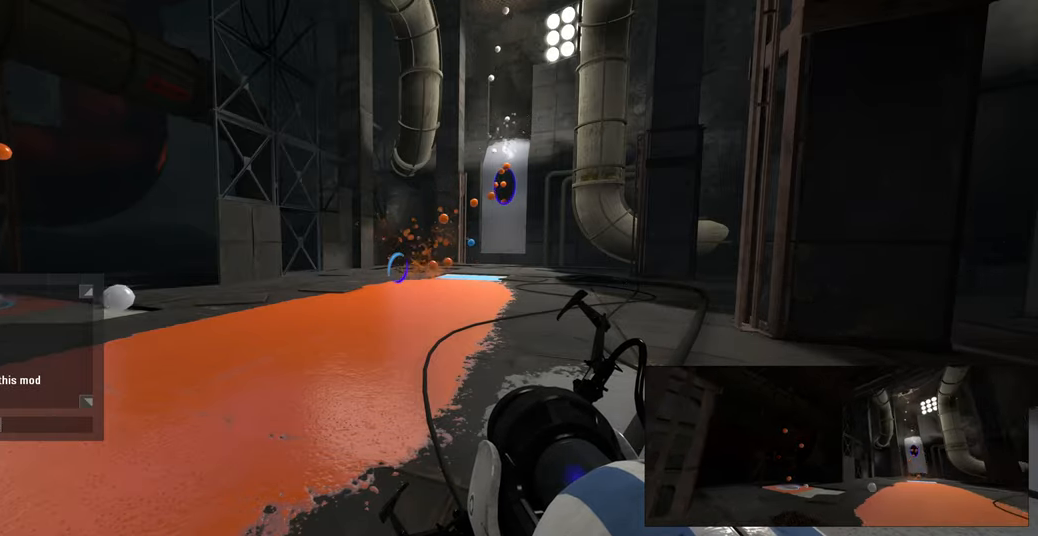
{"keys": [], "mouse": [], "events": [[66, "space", "down"], [150, "space", "up"]]}
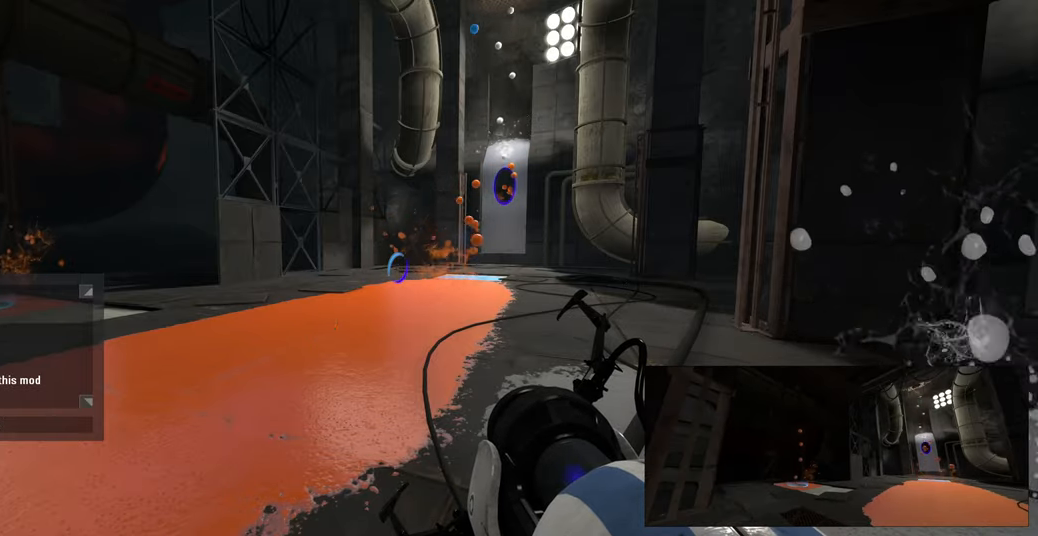
{"keys": ["a", "w"], "mouse": [], "events": [[400, "w", "down"], [500, "a", "down"]]}
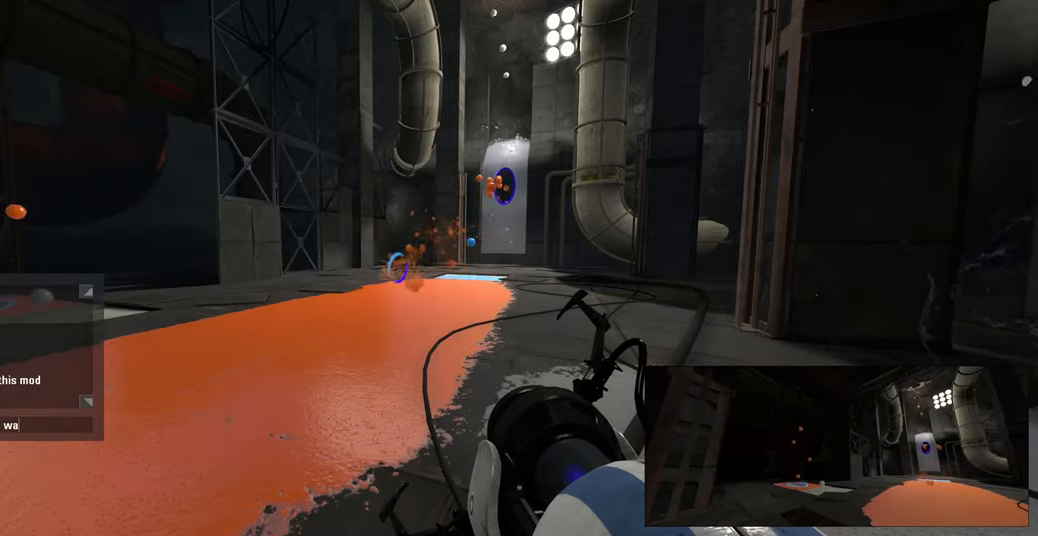
{"keys": [], "mouse": [], "events": [[16, "w", "up"], [150, "s", "down"], [200, "a", "up"], [283, "s", "up"], [316, "space", "down"], [416, "space", "up"]]}
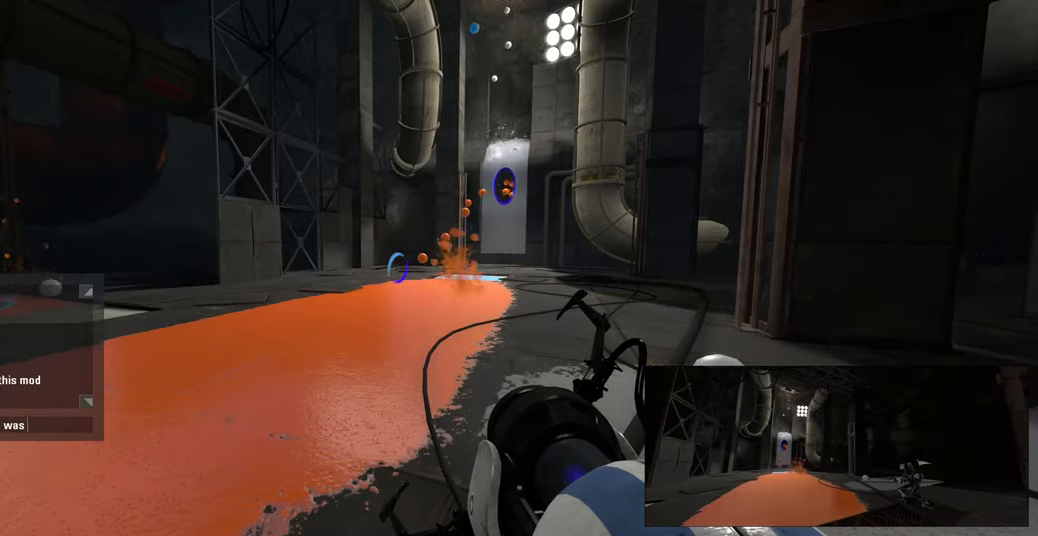
{"keys": [], "mouse": [], "events": [[33, "r", "down"], [100, "e", "down"], [150, "r", "up"], [200, "a", "down"], [266, "e", "up"], [333, "a", "up"]]}
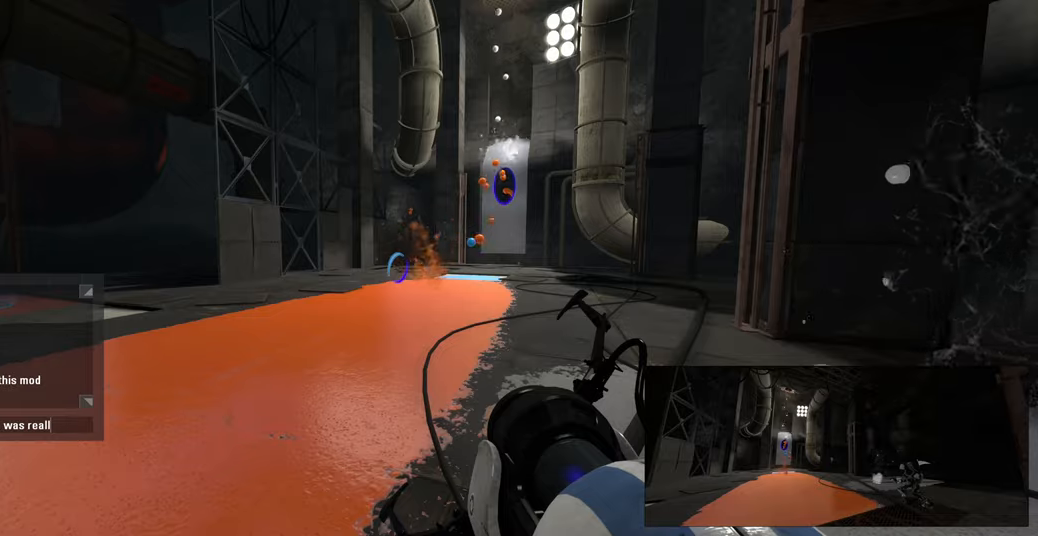
{"keys": [], "mouse": [], "events": []}
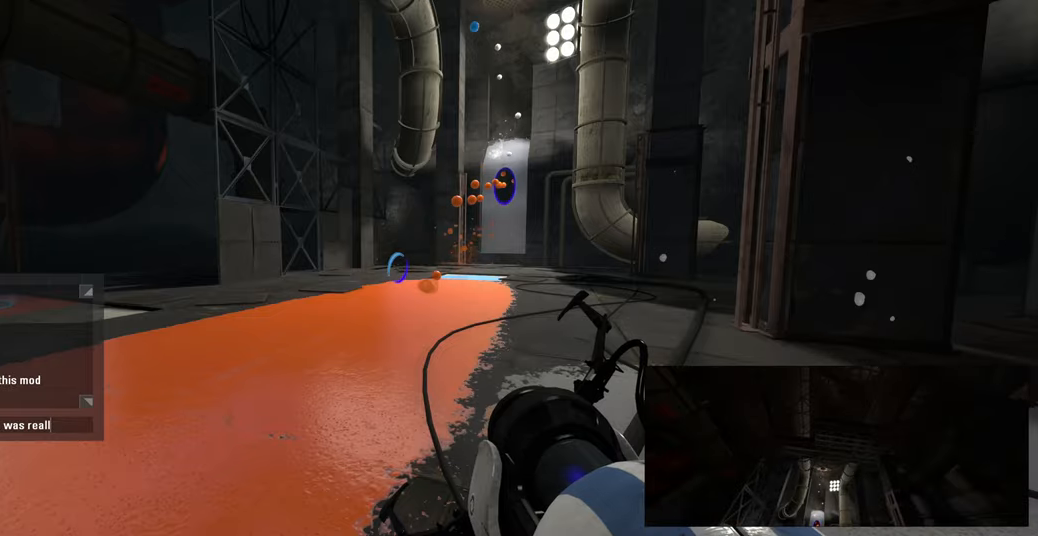
{"keys": [], "mouse": [], "events": []}
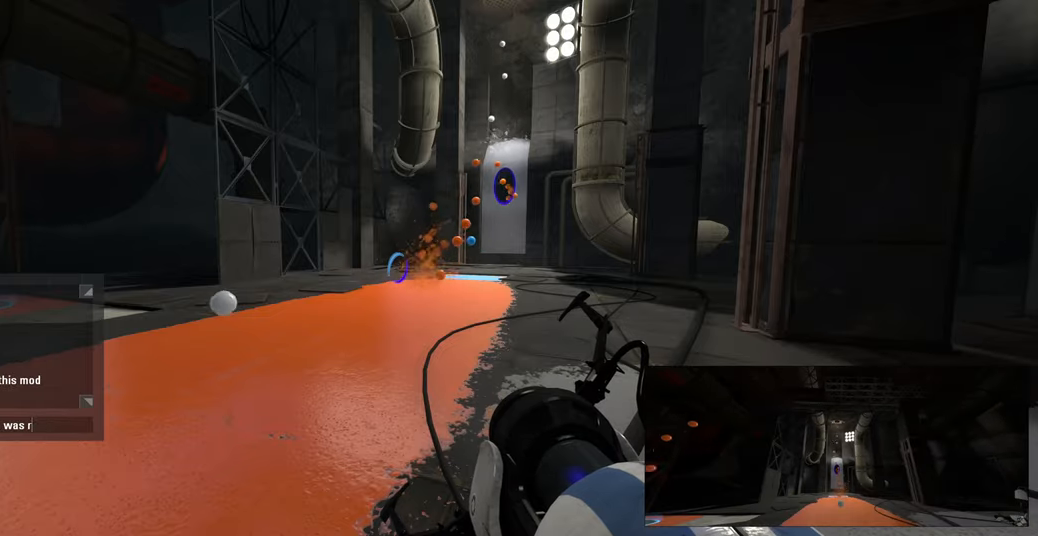
{"keys": ["a"], "mouse": [], "events": [[367, "a", "down"]]}
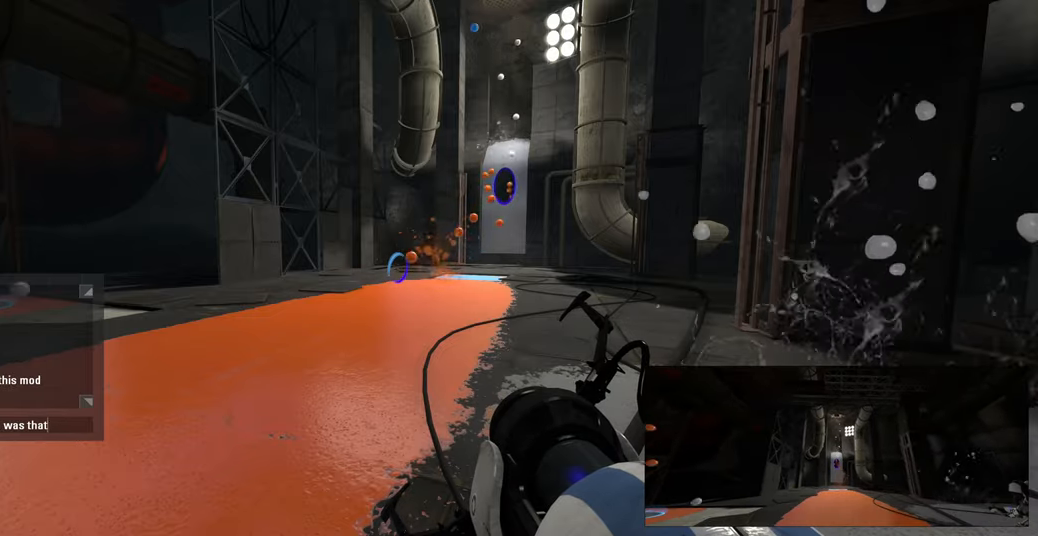
{"keys": [], "mouse": [], "events": [[50, "a", "up"], [83, "space", "down"], [133, "space", "up"]]}
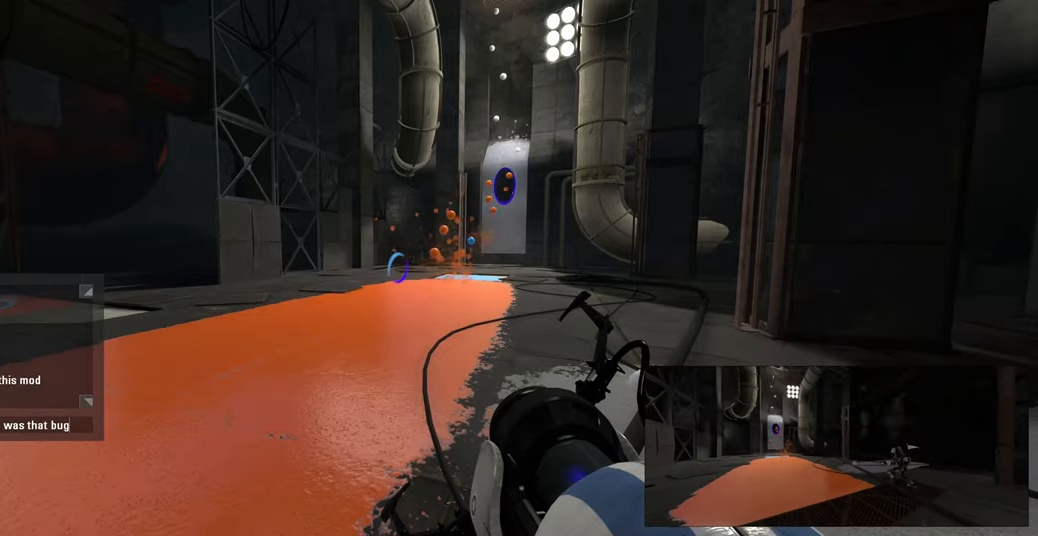
{"keys": [], "mouse": [], "events": [[317, "space", "down"], [417, "space", "up"]]}
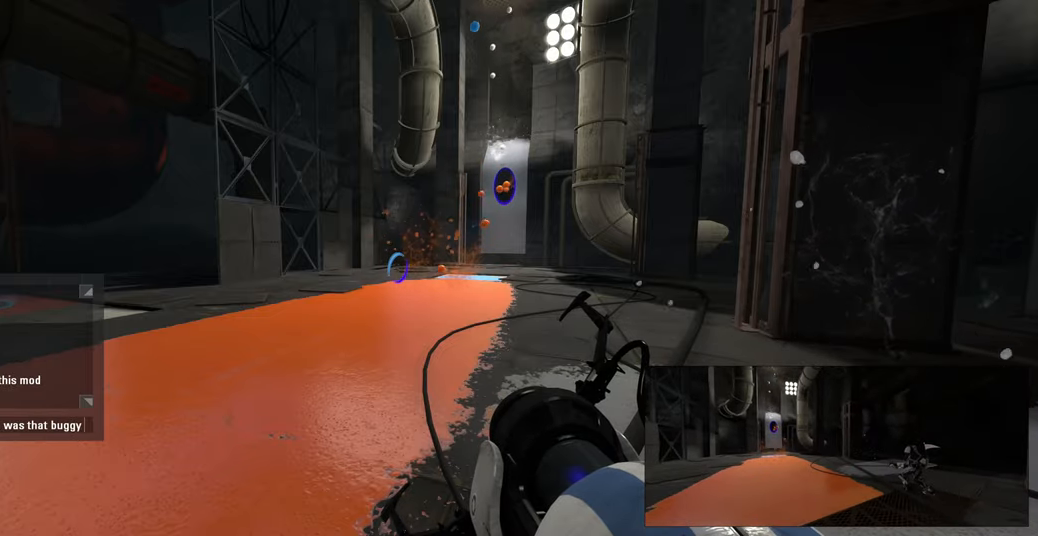
{"keys": [], "mouse": [], "events": []}
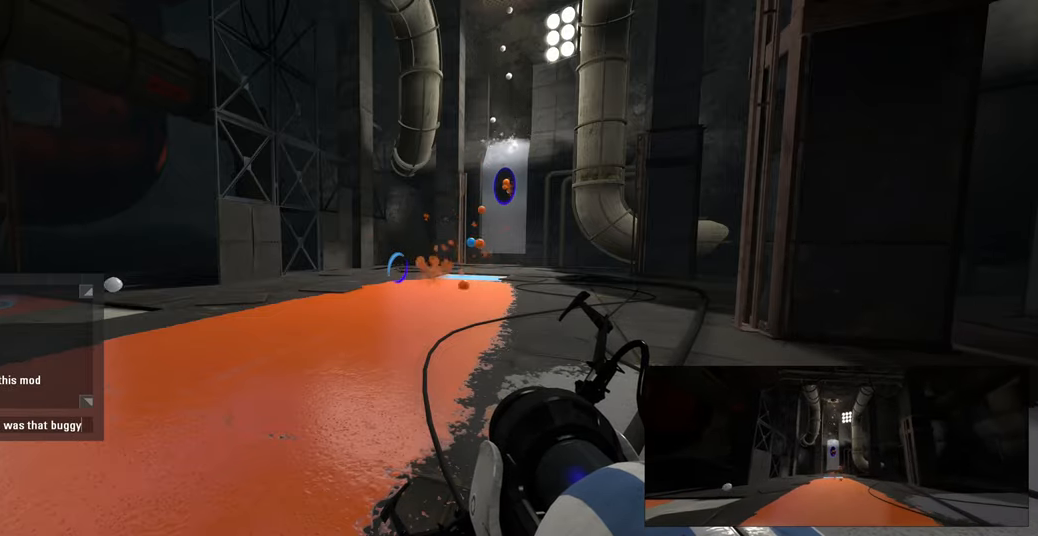
{"keys": [], "mouse": [], "events": []}
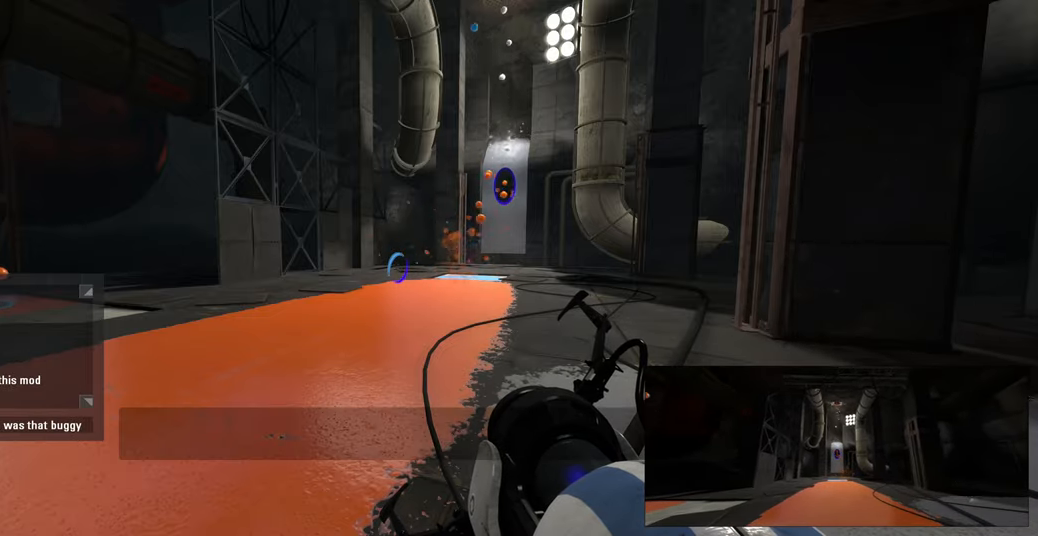
{"keys": [], "mouse": [], "events": []}
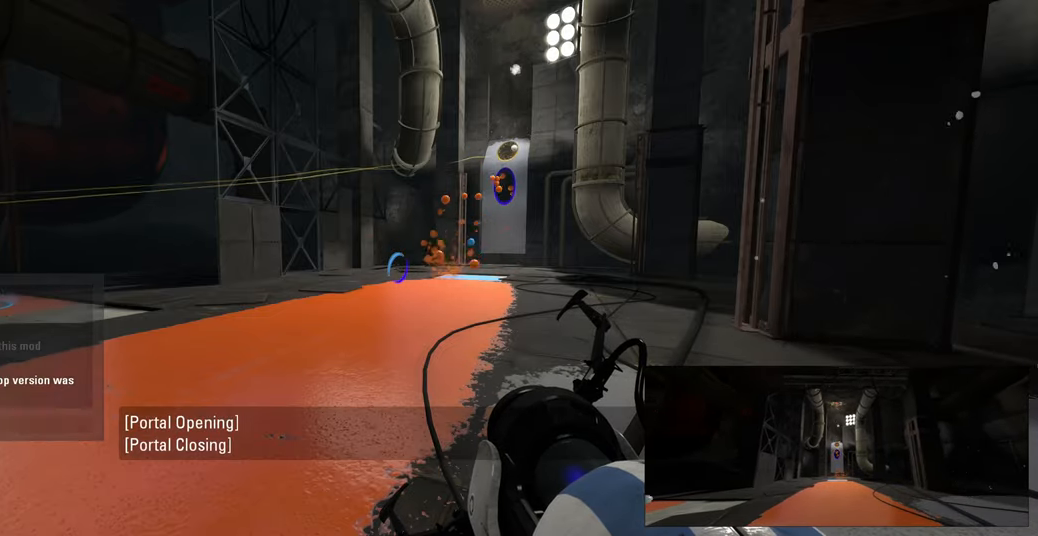
{"keys": [], "mouse": [], "events": []}
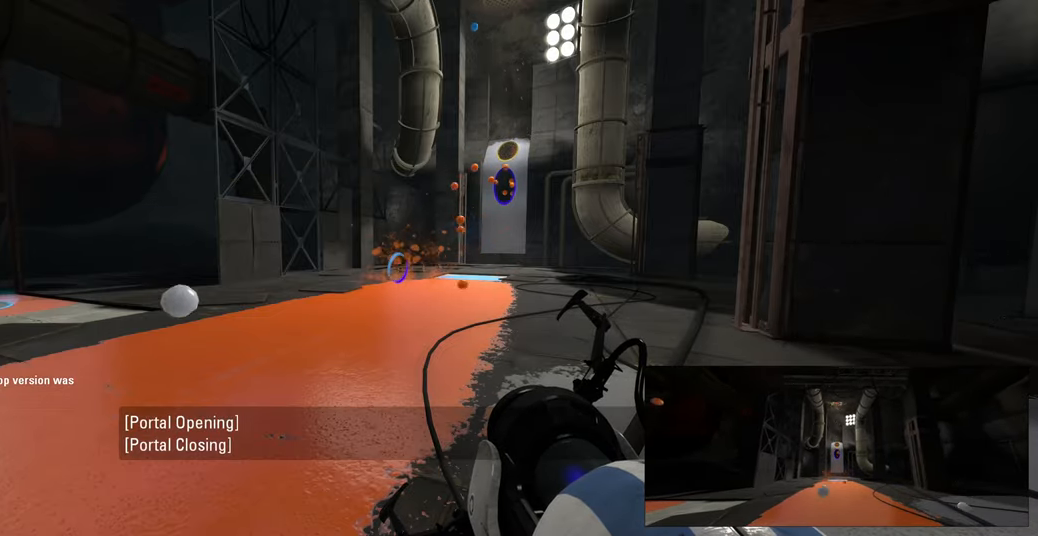
{"keys": ["a"], "mouse": [], "events": [[500, "a", "down"]]}
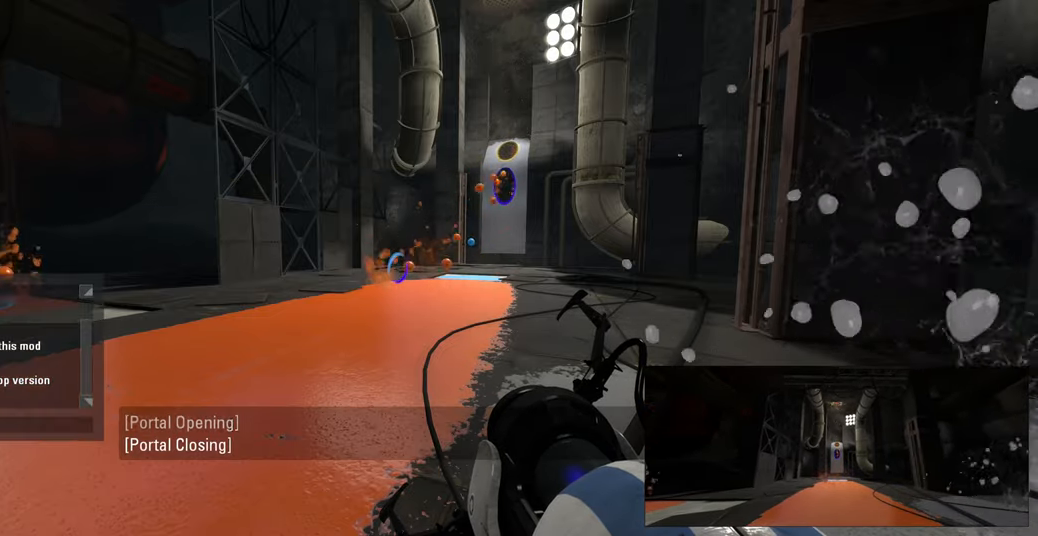
{"keys": [], "mouse": [], "events": [[100, "a", "up"], [150, "d", "down"], [266, "space", "down"], [300, "d", "up"], [366, "space", "up"]]}
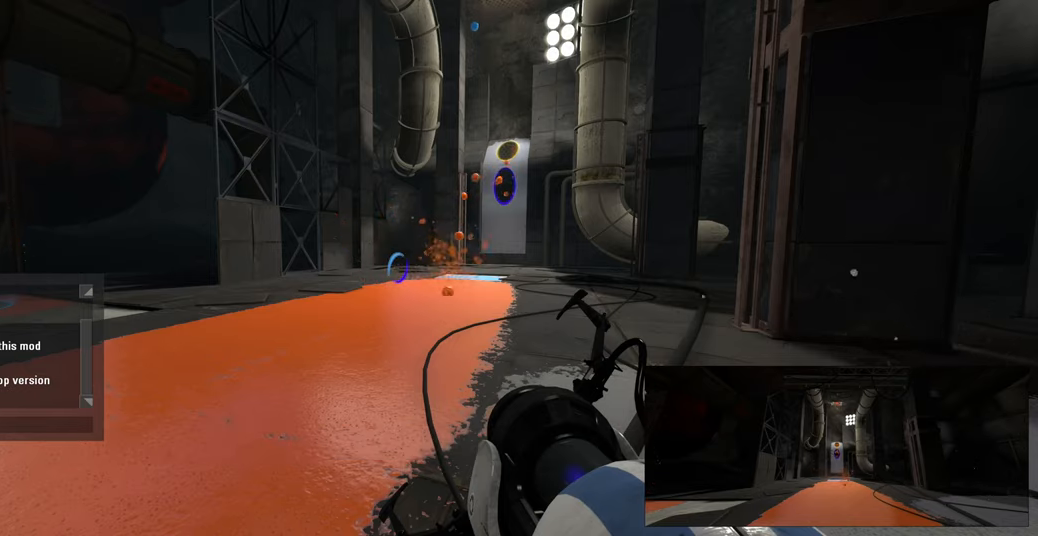
{"keys": [], "mouse": [], "events": []}
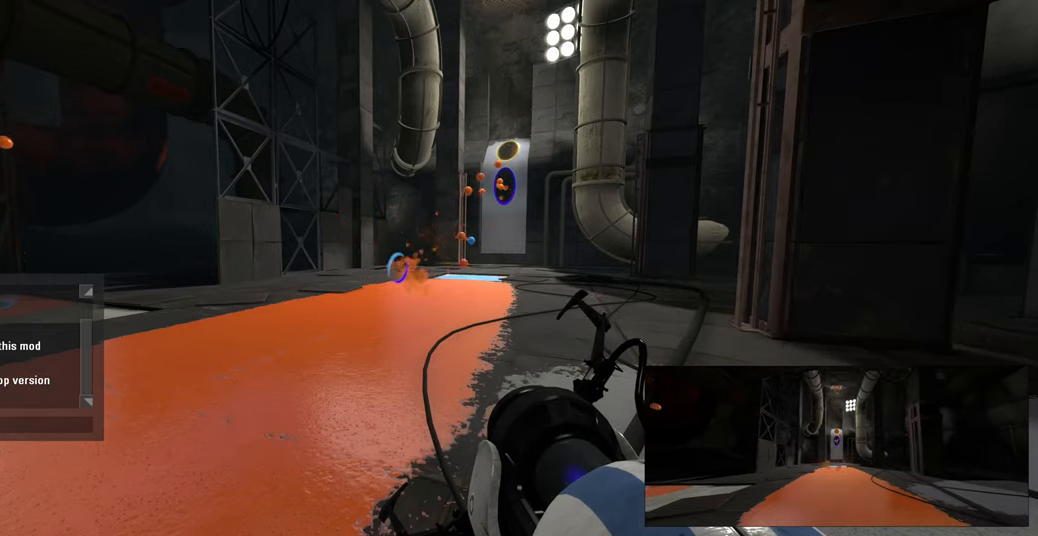
{"keys": [], "mouse": [], "events": [[200, "d", "down"], [283, "d", "up"], [316, "space", "down"], [400, "space", "up"]]}
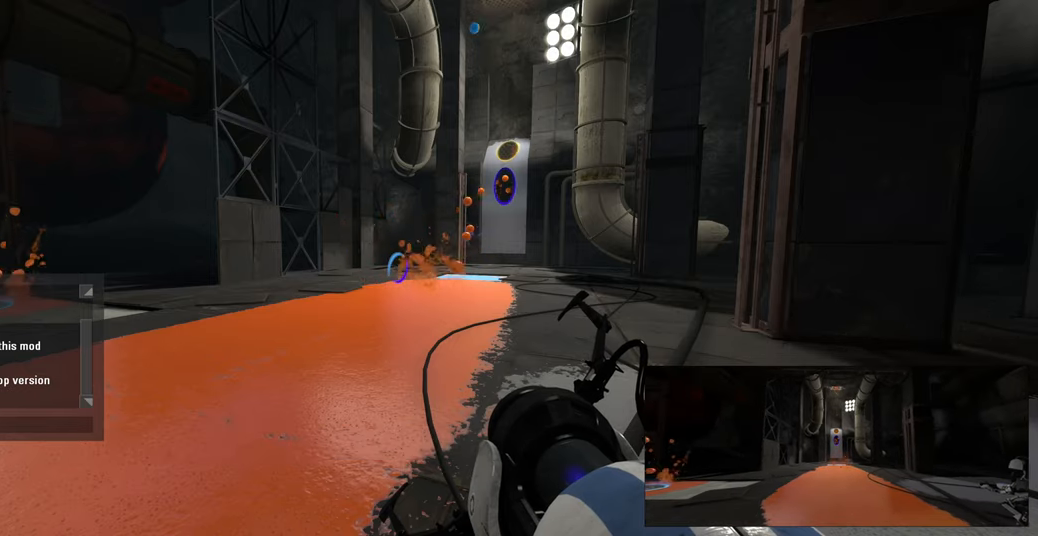
{"keys": [], "mouse": [], "events": []}
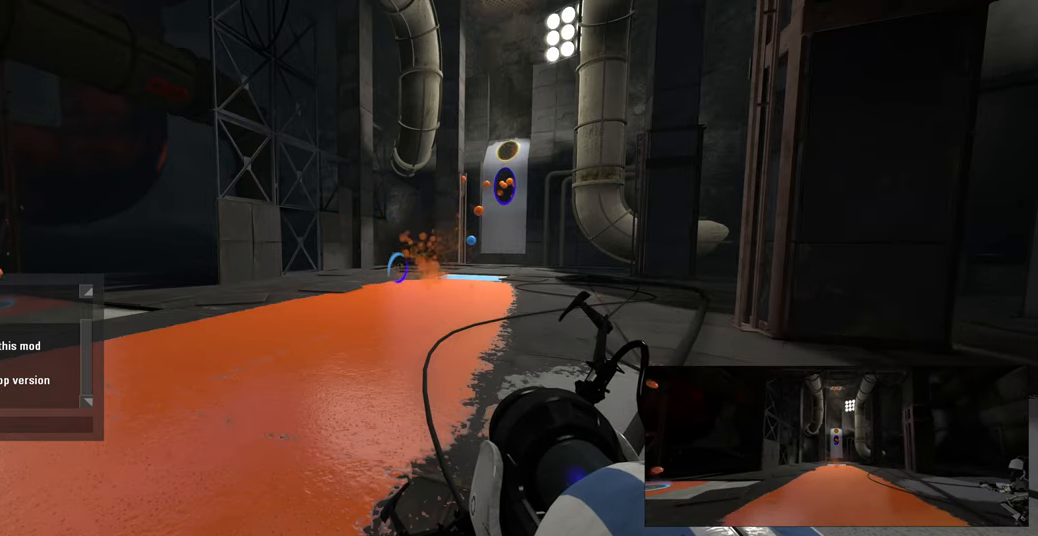
{"keys": ["s"], "mouse": [], "events": [[133, "s", "down"], [216, "space", "down"], [250, "s", "up"], [316, "space", "up"], [483, "s", "down"]]}
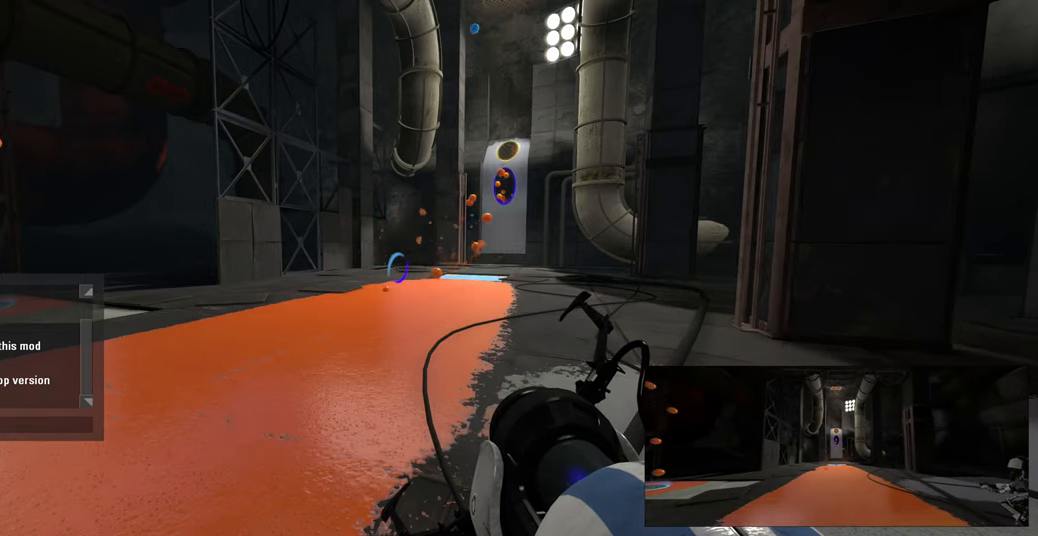
{"keys": [], "mouse": [], "events": [[33, "s", "up"], [116, "s", "down"], [233, "s", "up"]]}
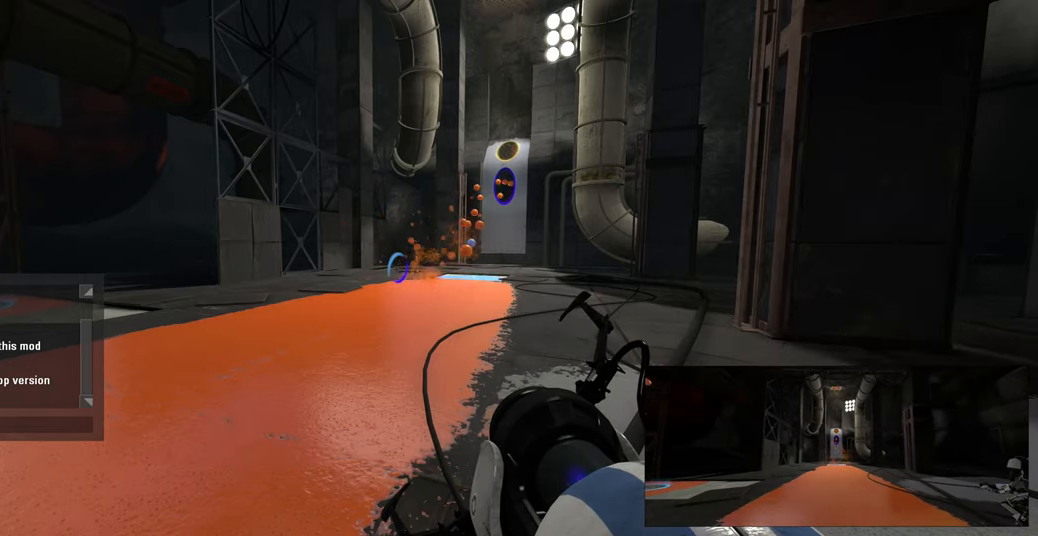
{"keys": [], "mouse": [], "events": []}
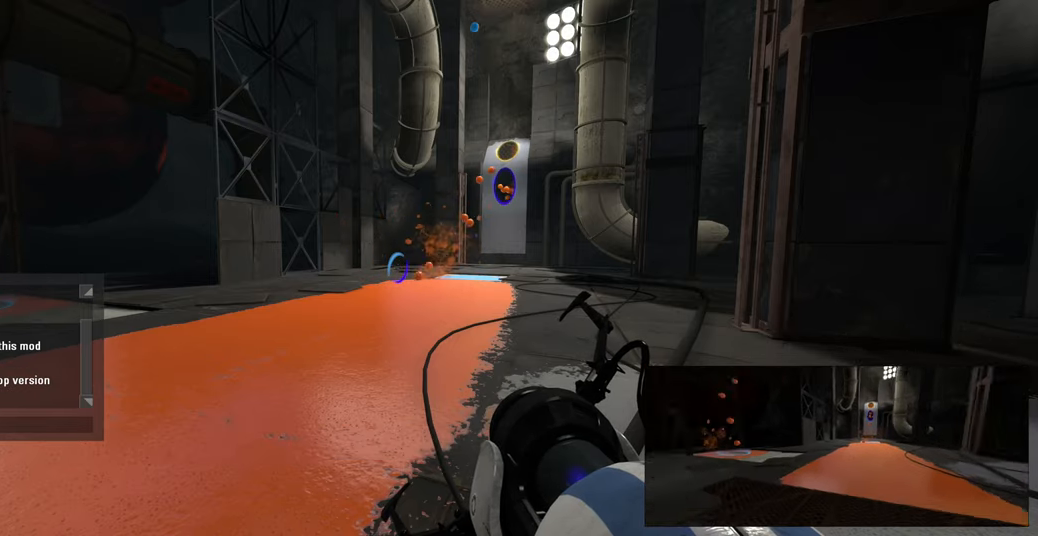
{"keys": [], "mouse": [], "events": [[283, "s", "down"], [316, "s", "up"], [400, "s", "down"], [483, "s", "up"]]}
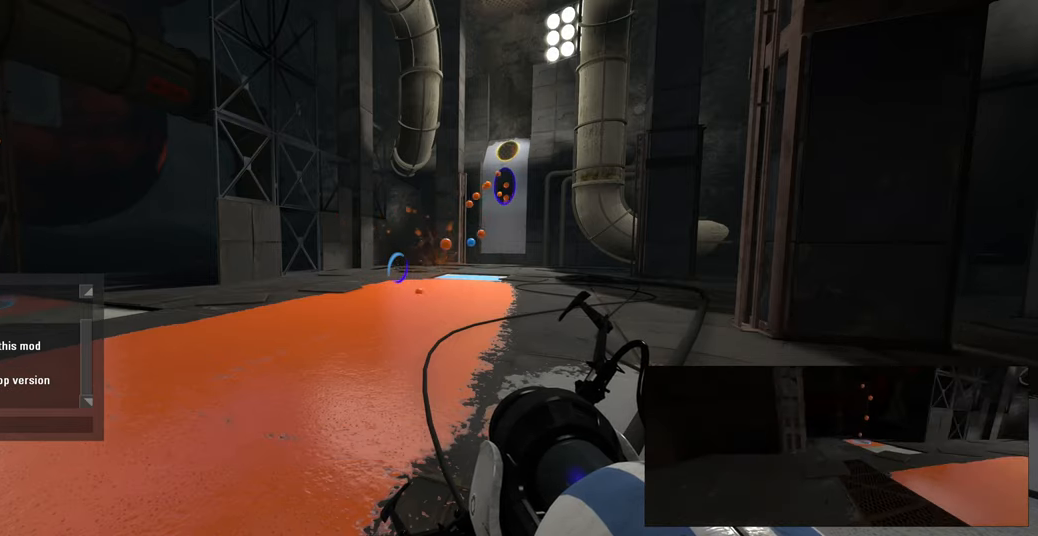
{"keys": [], "mouse": [], "events": [[350, "space", "down"], [450, "space", "up"]]}
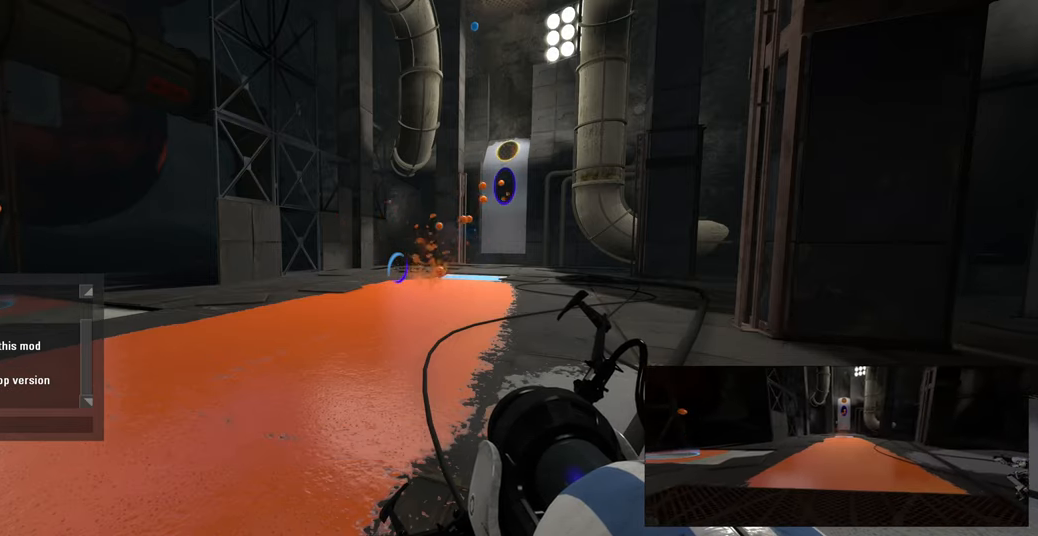
{"keys": [], "mouse": [], "events": []}
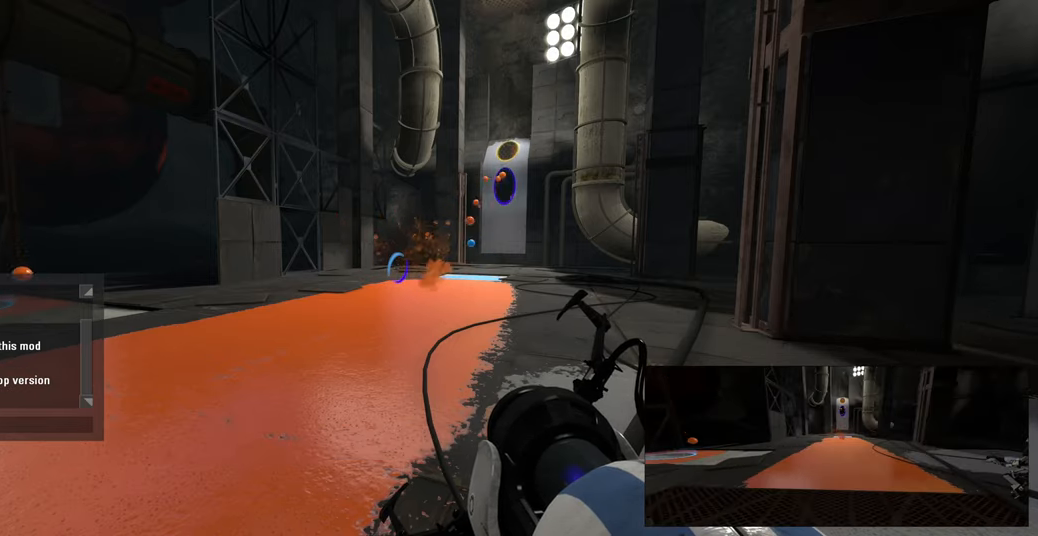
{"keys": ["a"], "mouse": [], "events": [[450, "a", "down"]]}